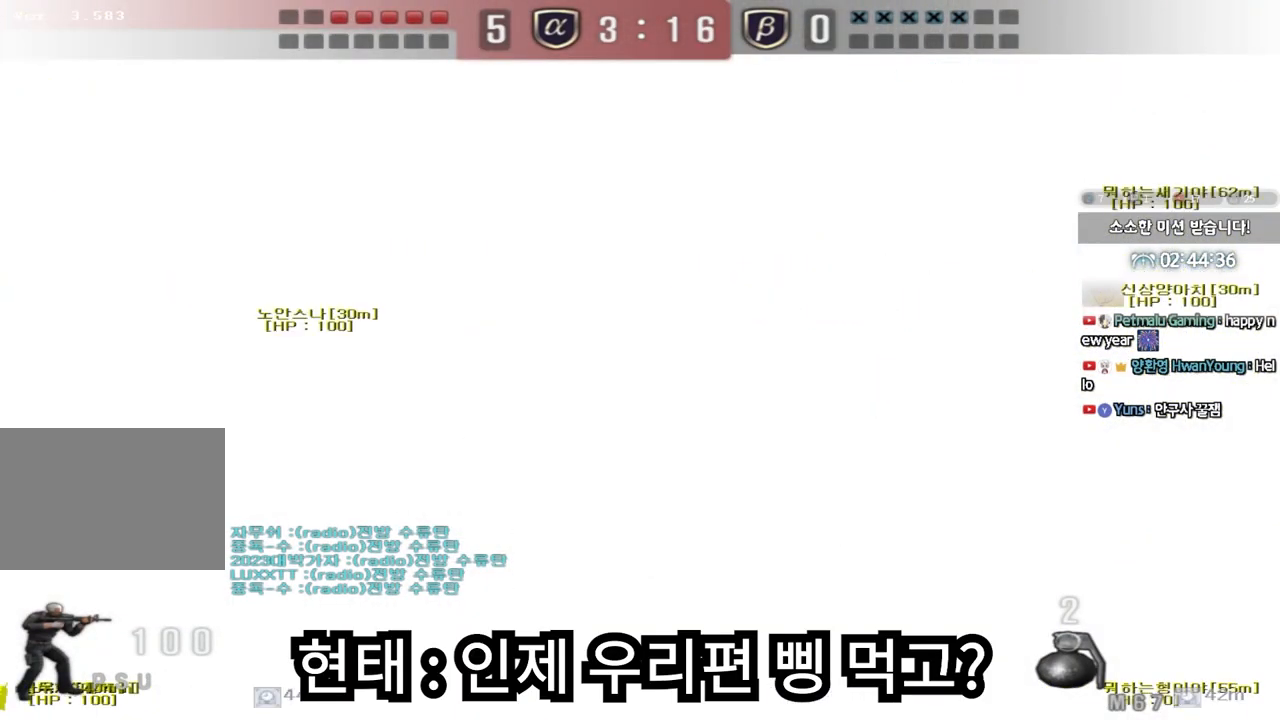
Gameplay with keyboard; each line is a JSON object with the keys held at the frame after it. "events" lists presses ("down") and releases ("up") of "a", "ctrl", "d", "e", "f", "q", "r", "s", "shift", "space", "tab" and "w" between this image and that frame as [ms after this image, input, new state], when the widget could be followed in between. No other keys are recorded. Mouse input is not recorded.
{"keys": ["a", "w"], "events": []}
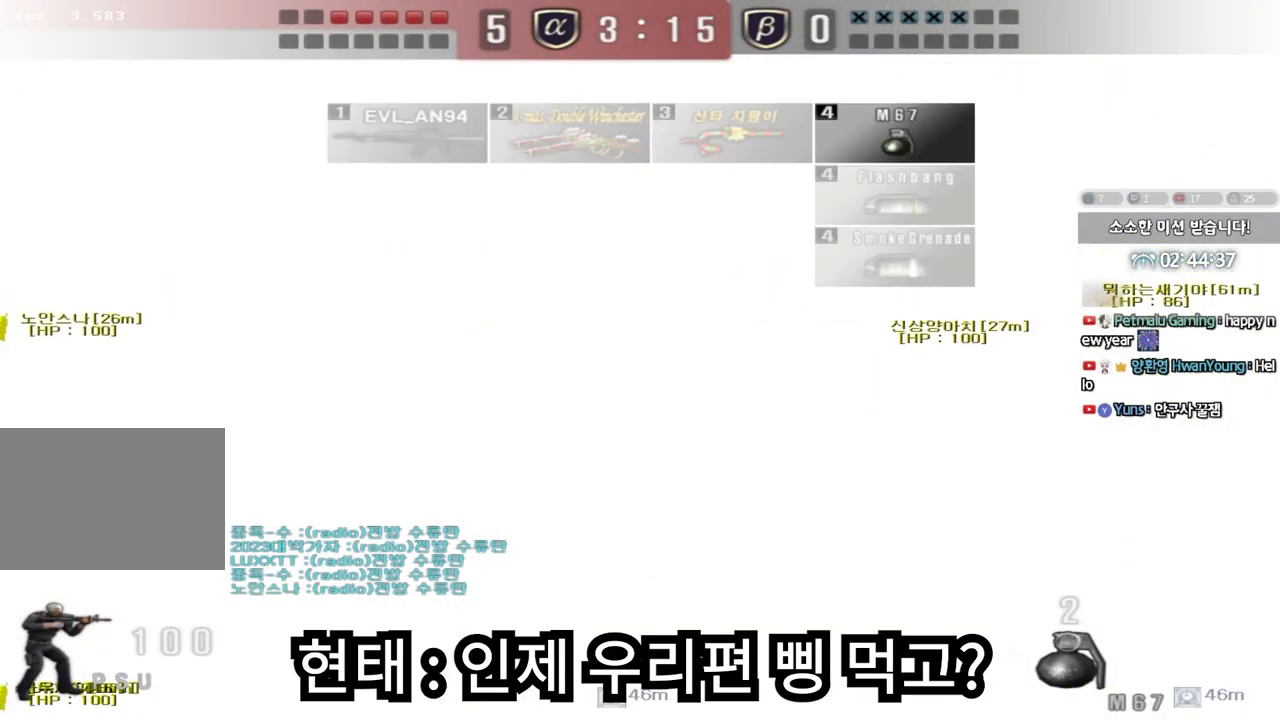
{"keys": ["a", "w"], "events": []}
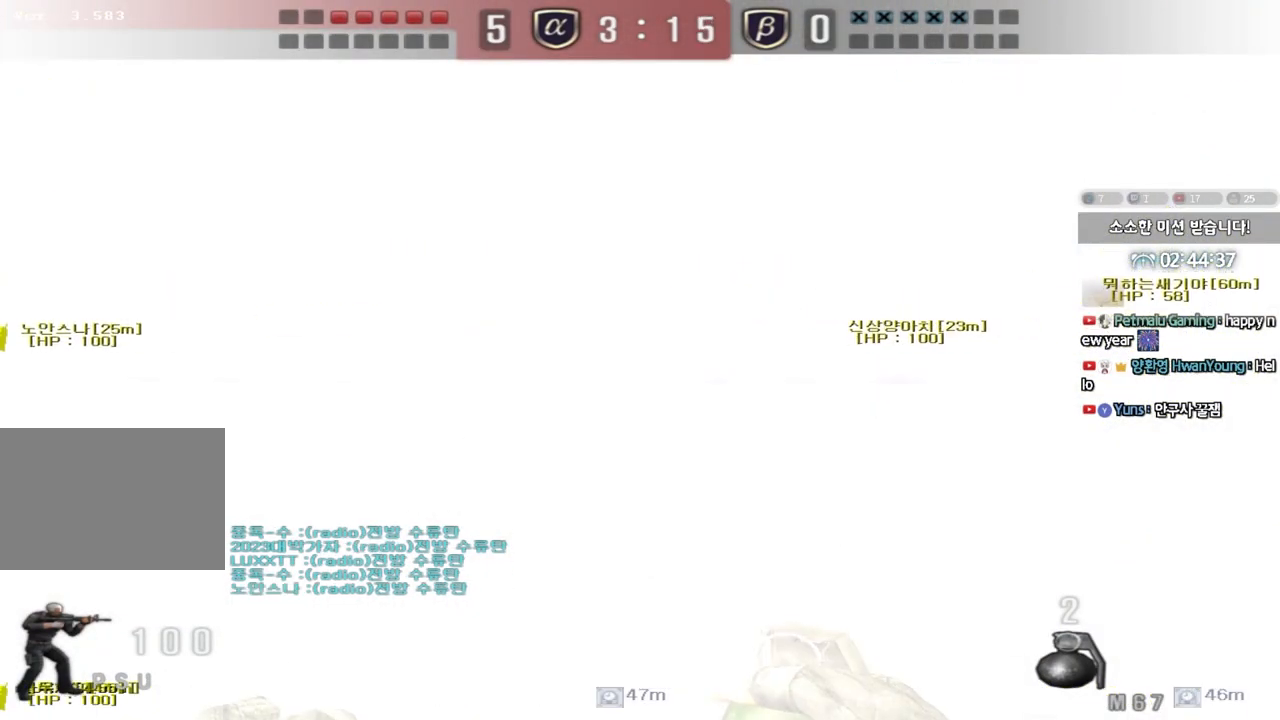
{"keys": ["ctrl"]}
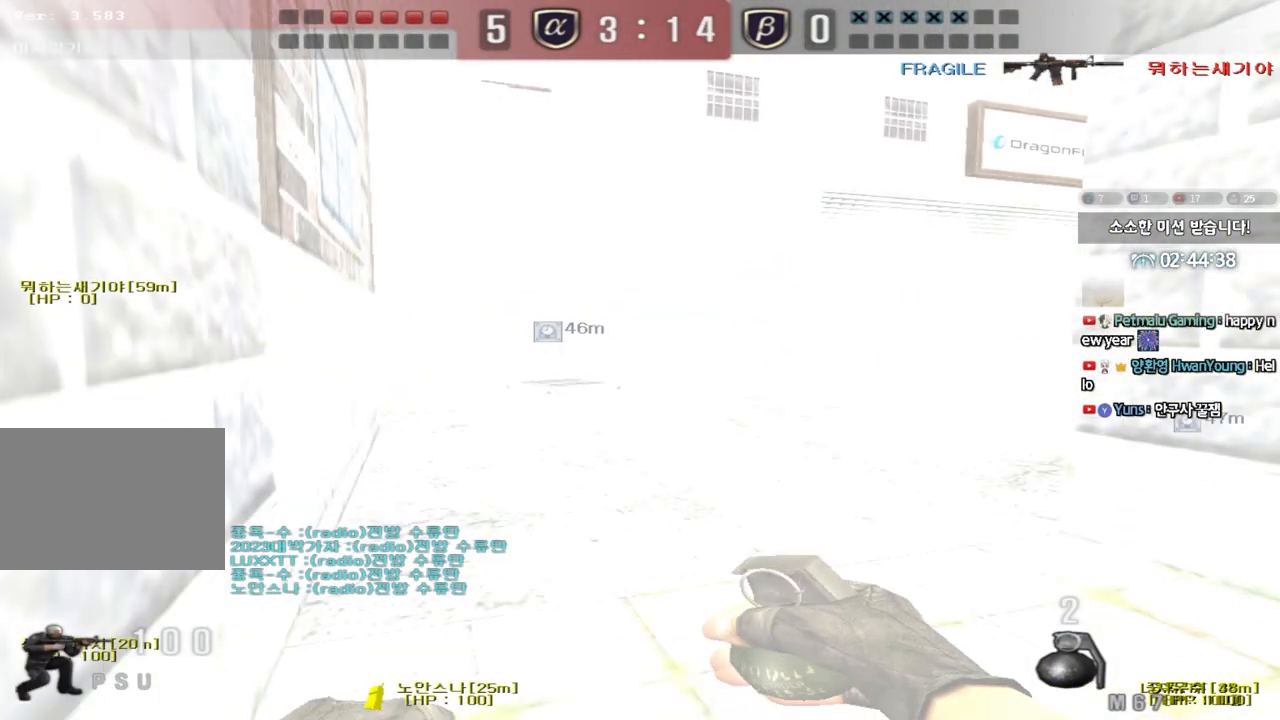
{"keys": ["ctrl"], "events": [[83, "w", "down"], [100, "d", "down"], [133, "ctrl", "up"], [483, "ctrl", "down"], [483, "d", "up"], [483, "w", "up"]]}
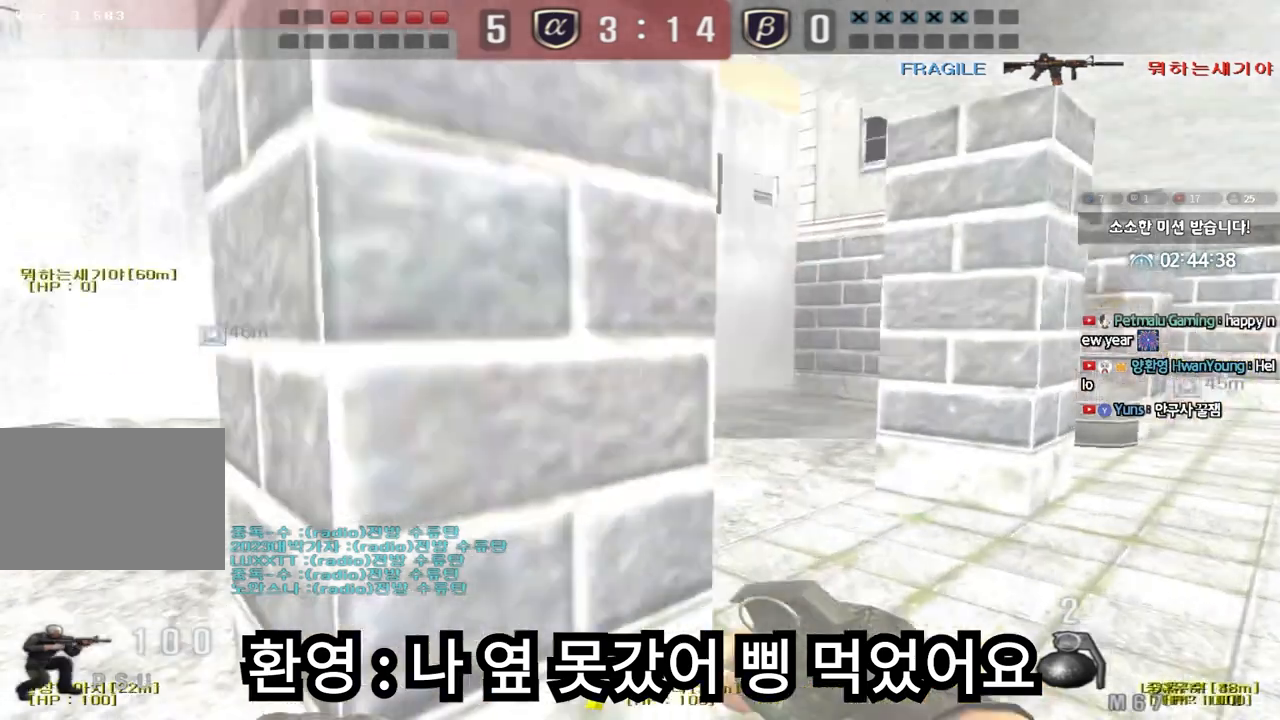
{"keys": ["a", "s"], "events": [[233, "a", "down"], [267, "ctrl", "up"], [267, "s", "down"], [417, "a", "up"], [450, "a", "down"]]}
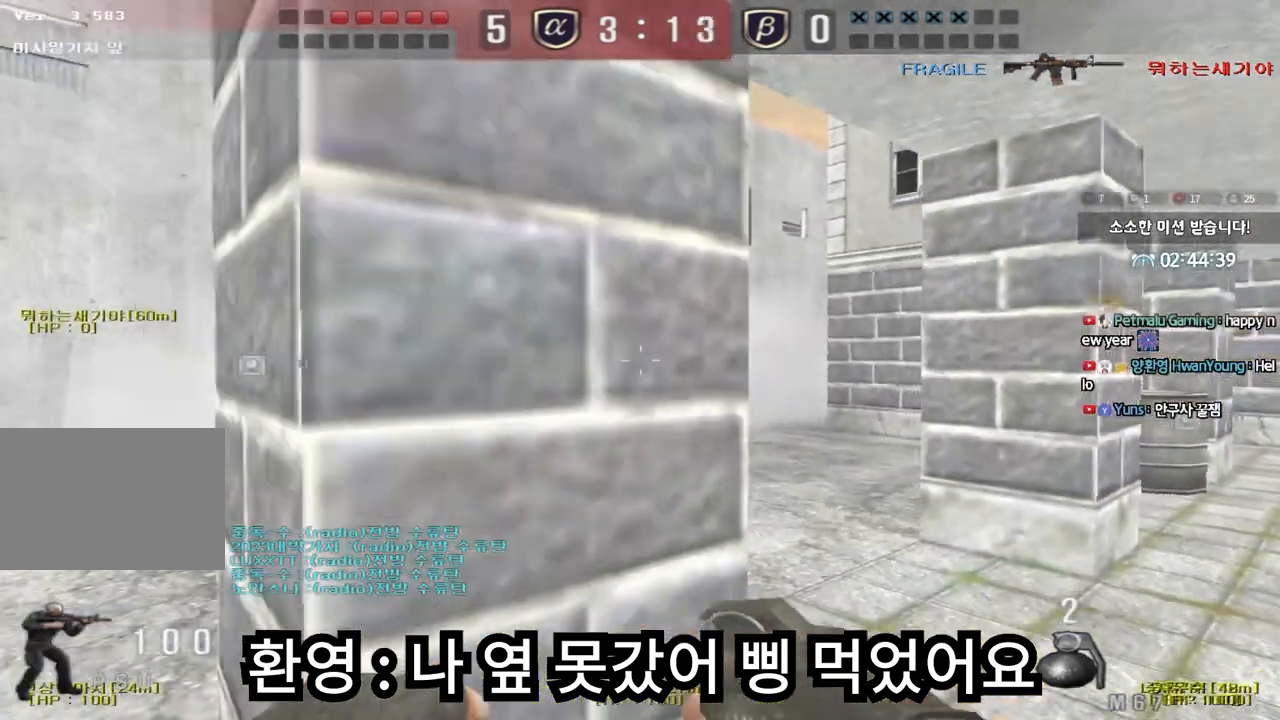
{"keys": ["d", "shift", "w"], "events": [[17, "a", "up"], [17, "s", "up"], [83, "shift", "down"], [350, "w", "down"], [367, "d", "down"]]}
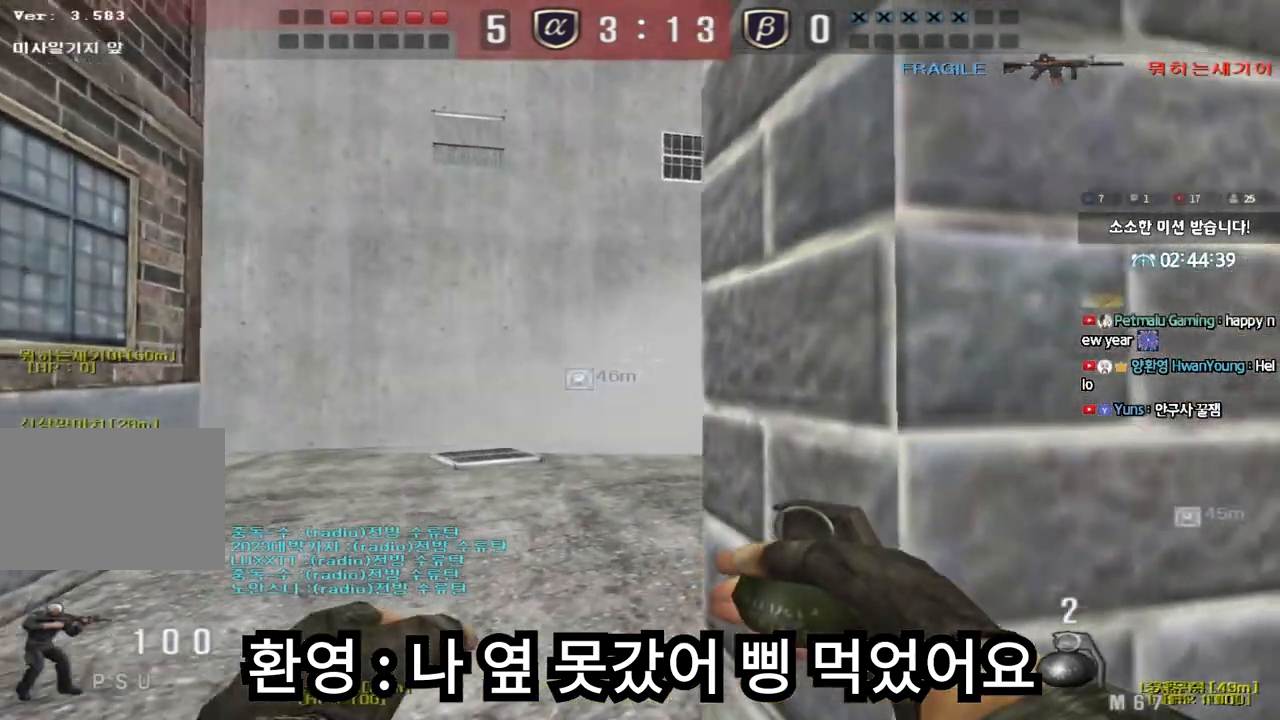
{"keys": ["shift"], "events": [[17, "d", "up"], [33, "w", "up"], [83, "a", "down"], [117, "w", "down"], [167, "w", "up"], [433, "a", "up"]]}
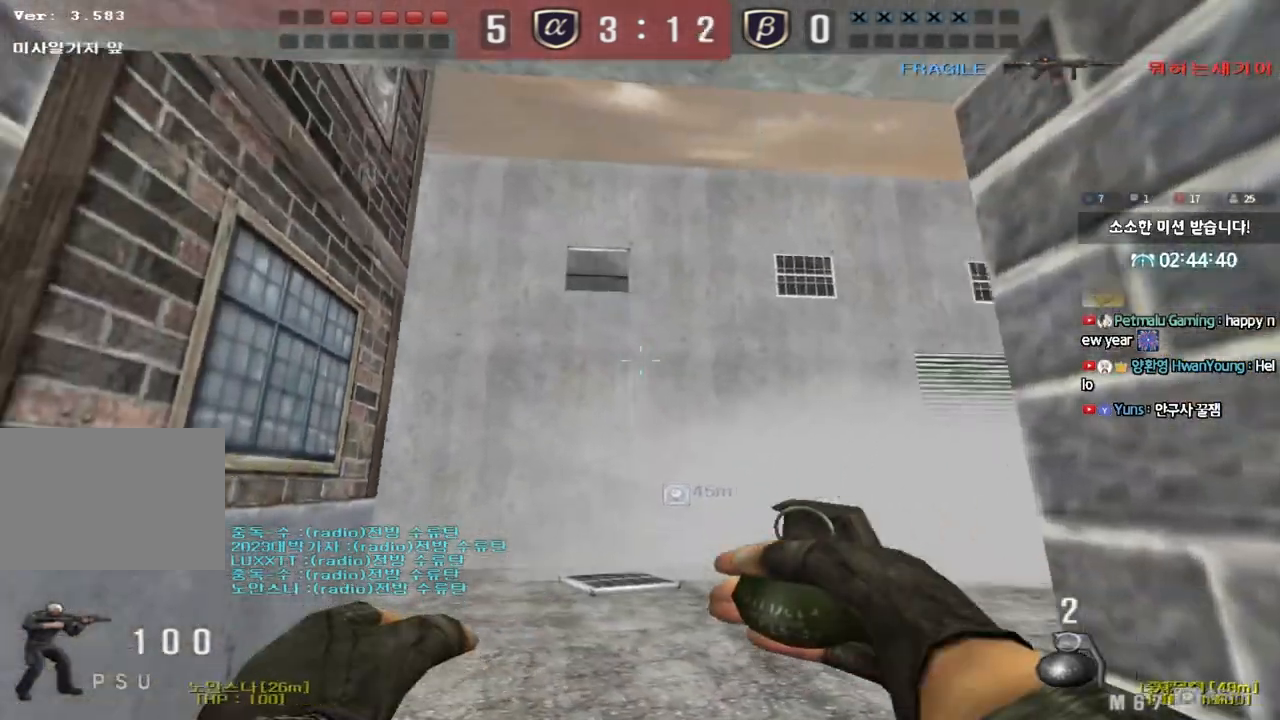
{"keys": ["shift"], "events": []}
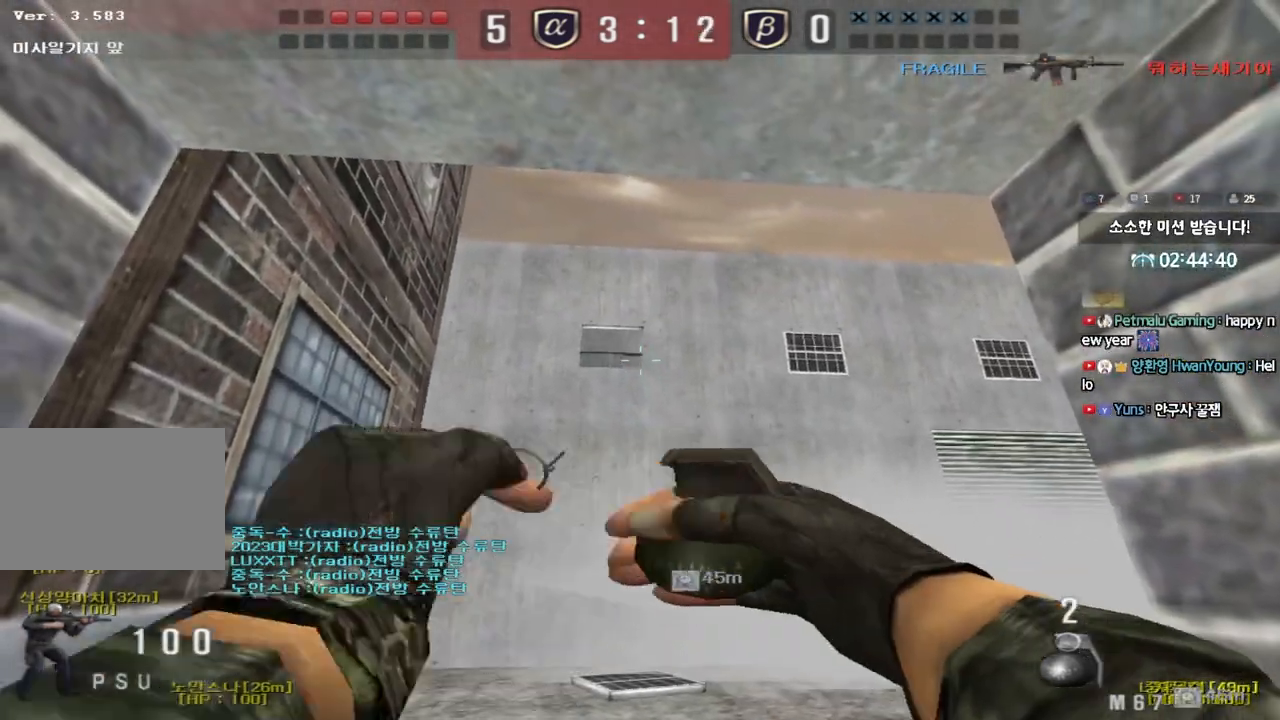
{"keys": ["d", "shift"], "events": [[17, "d", "down"], [183, "d", "up"], [417, "d", "down"]]}
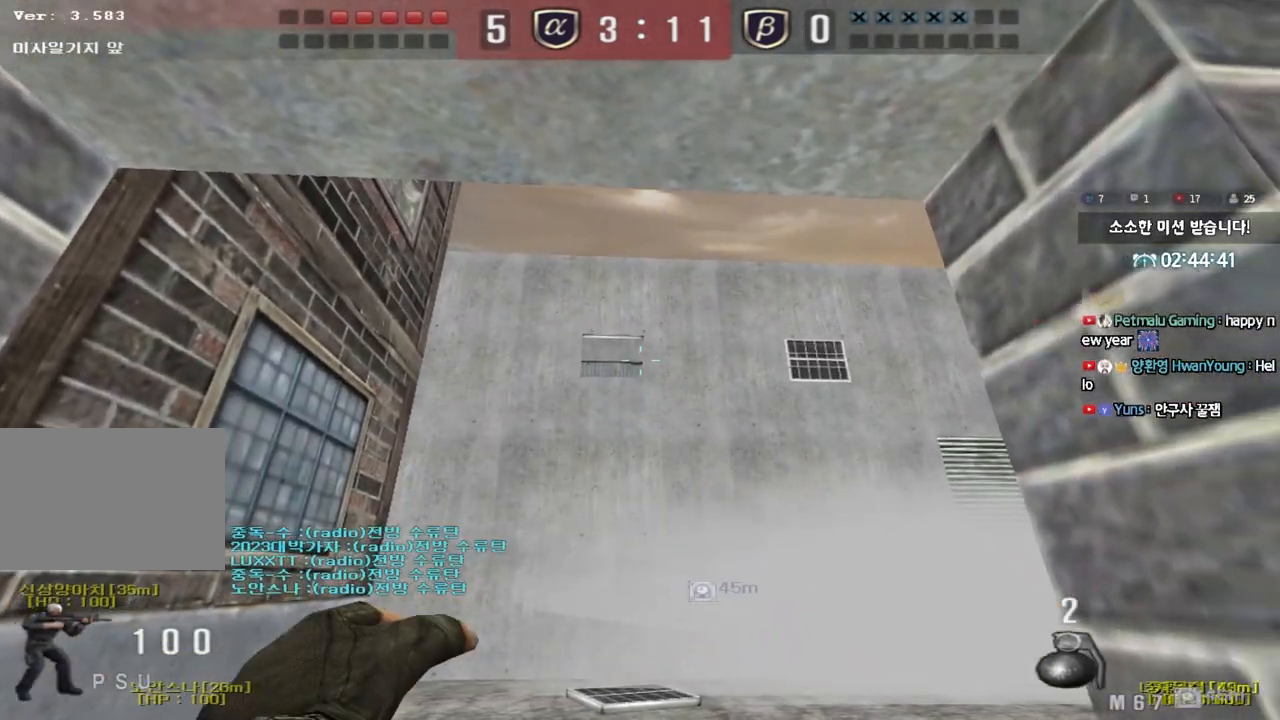
{"keys": ["w"], "events": [[17, "d", "up"], [267, "shift", "up"], [267, "w", "down"]]}
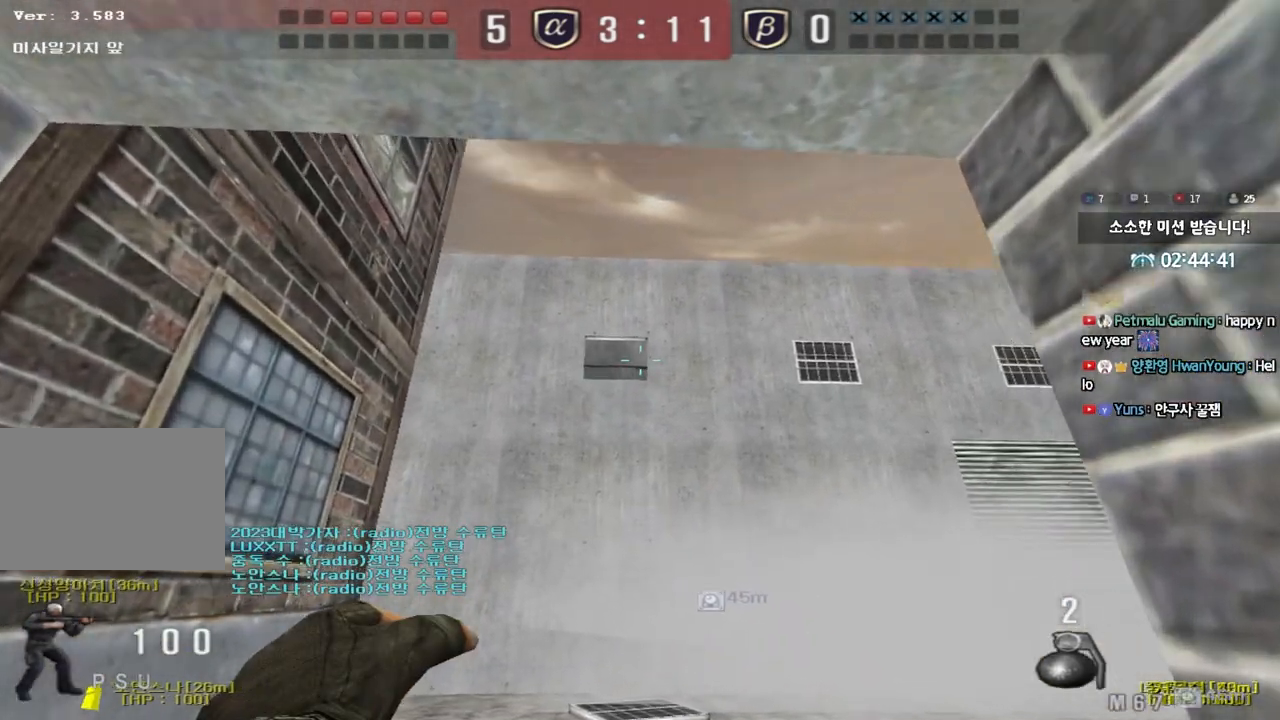
{"keys": ["s"], "events": [[117, "space", "down"], [150, "w", "up"], [200, "space", "up"], [250, "s", "down"]]}
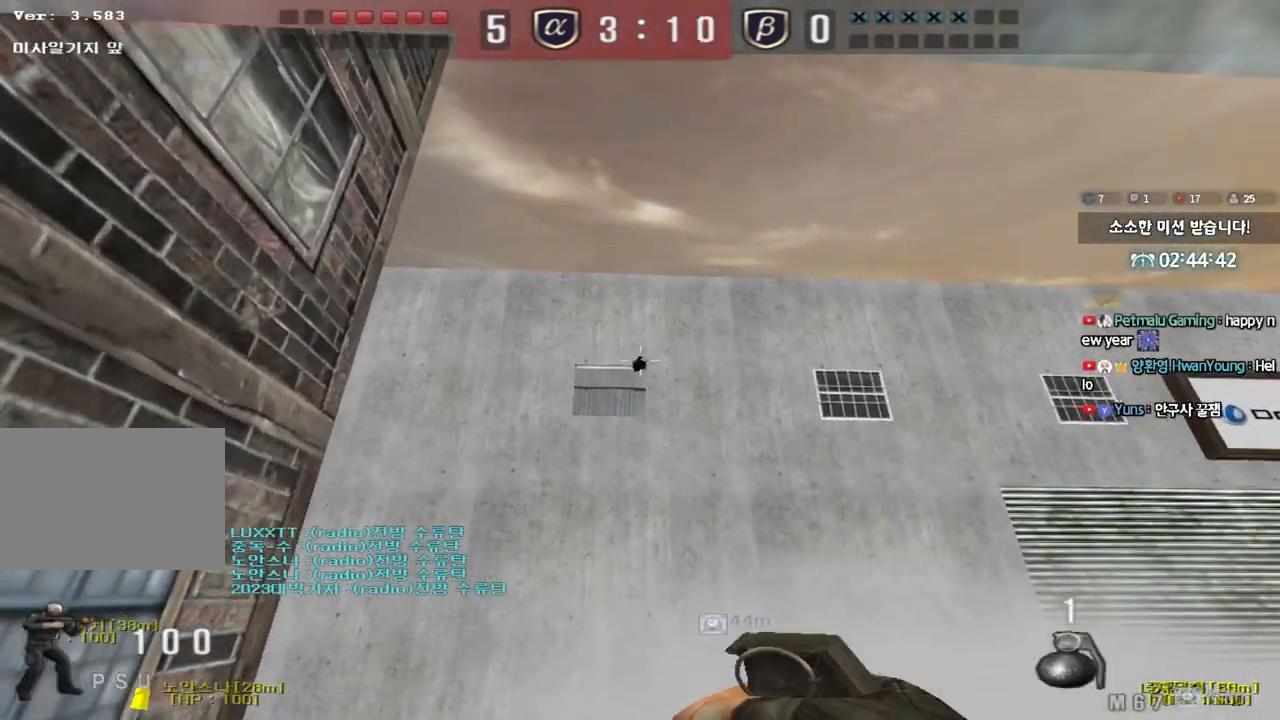
{"keys": ["d"], "events": [[117, "d", "down"], [167, "s", "up"], [267, "w", "down"], [500, "w", "up"]]}
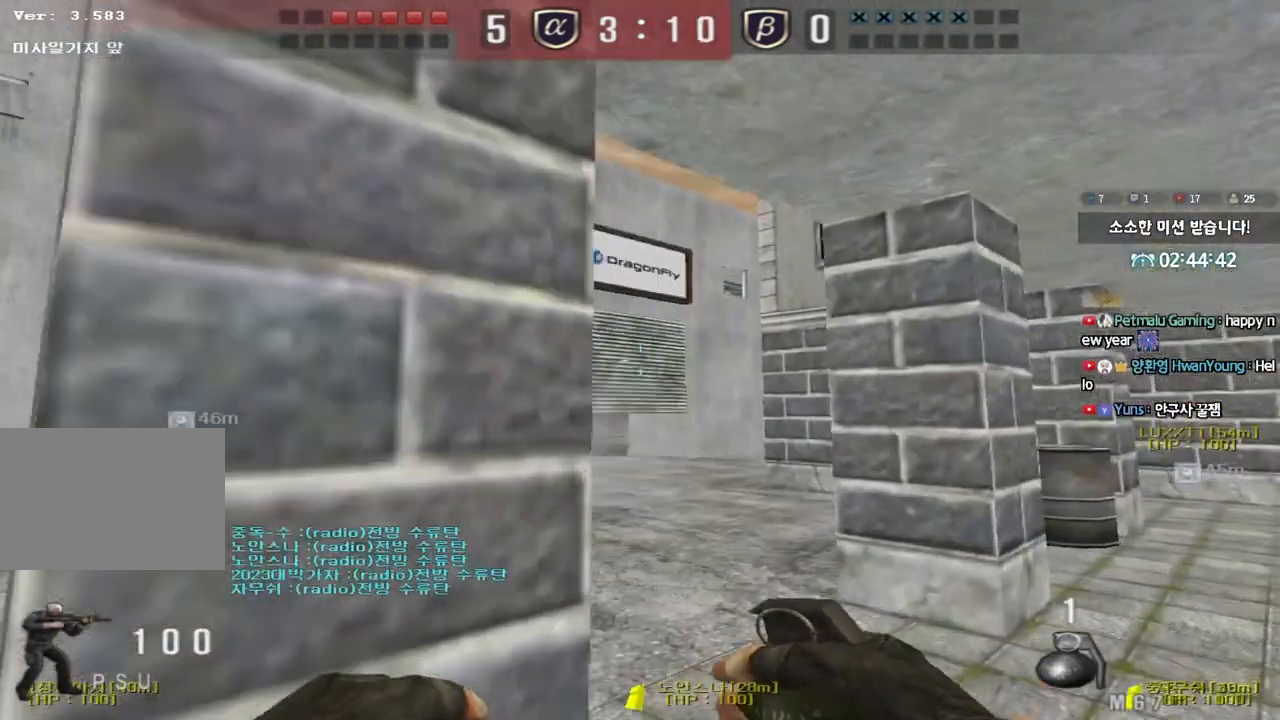
{"keys": ["d", "w"], "events": [[17, "d", "up"], [83, "space", "down"], [100, "a", "down"], [100, "s", "down"], [183, "space", "up"], [333, "s", "up"], [367, "a", "up"], [450, "w", "down"], [467, "d", "down"]]}
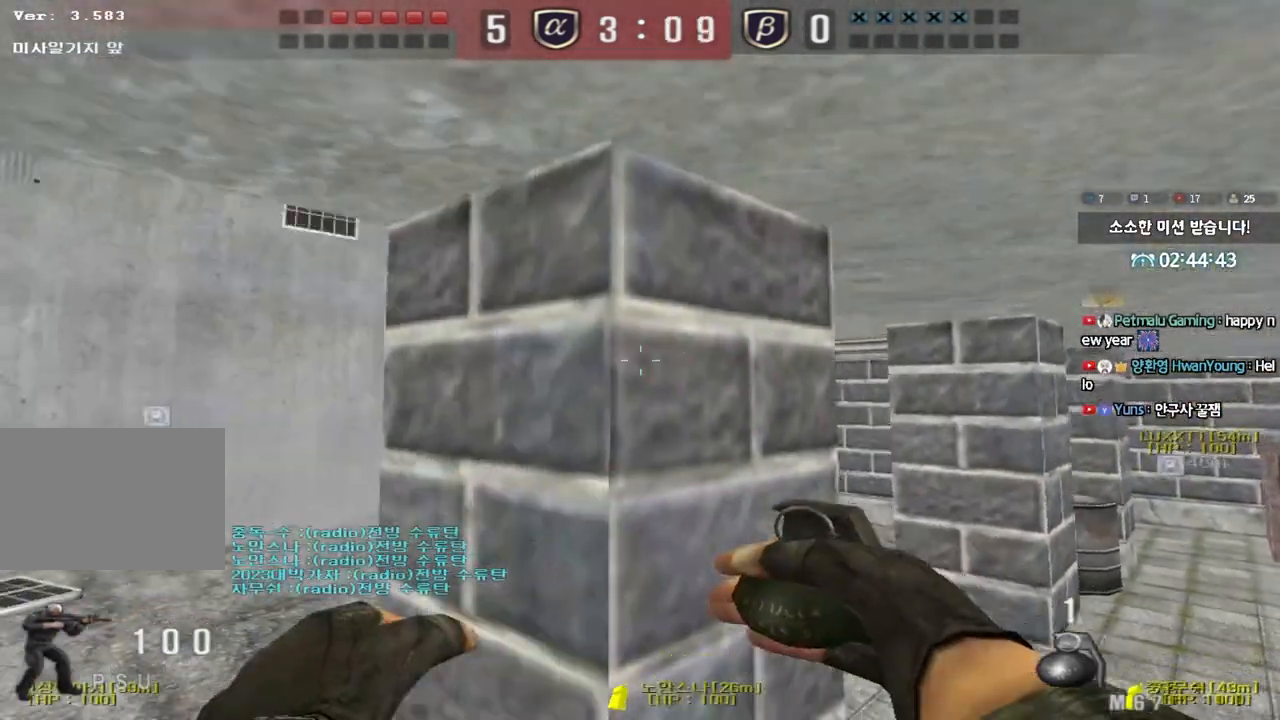
{"keys": ["d", "w"], "events": []}
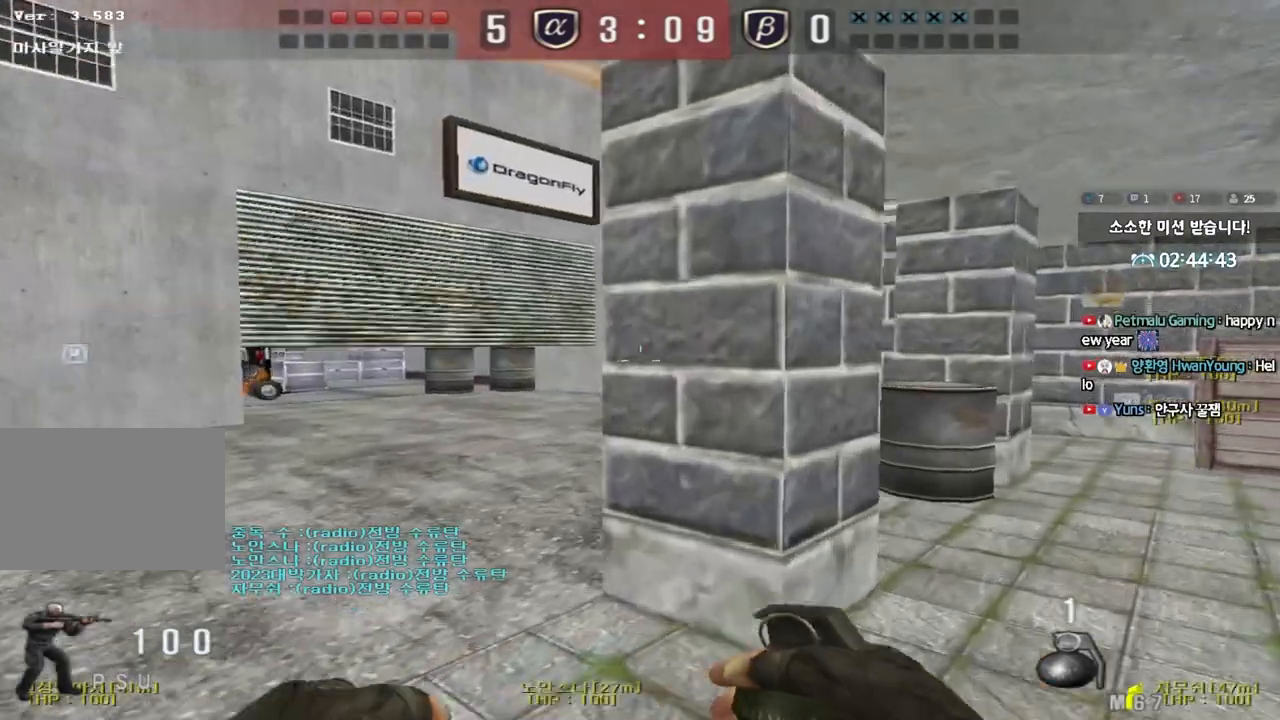
{"keys": ["d", "w"], "events": [[133, "ctrl", "down"], [150, "d", "up"], [150, "w", "up"], [233, "d", "down"], [233, "w", "down"], [250, "ctrl", "up"]]}
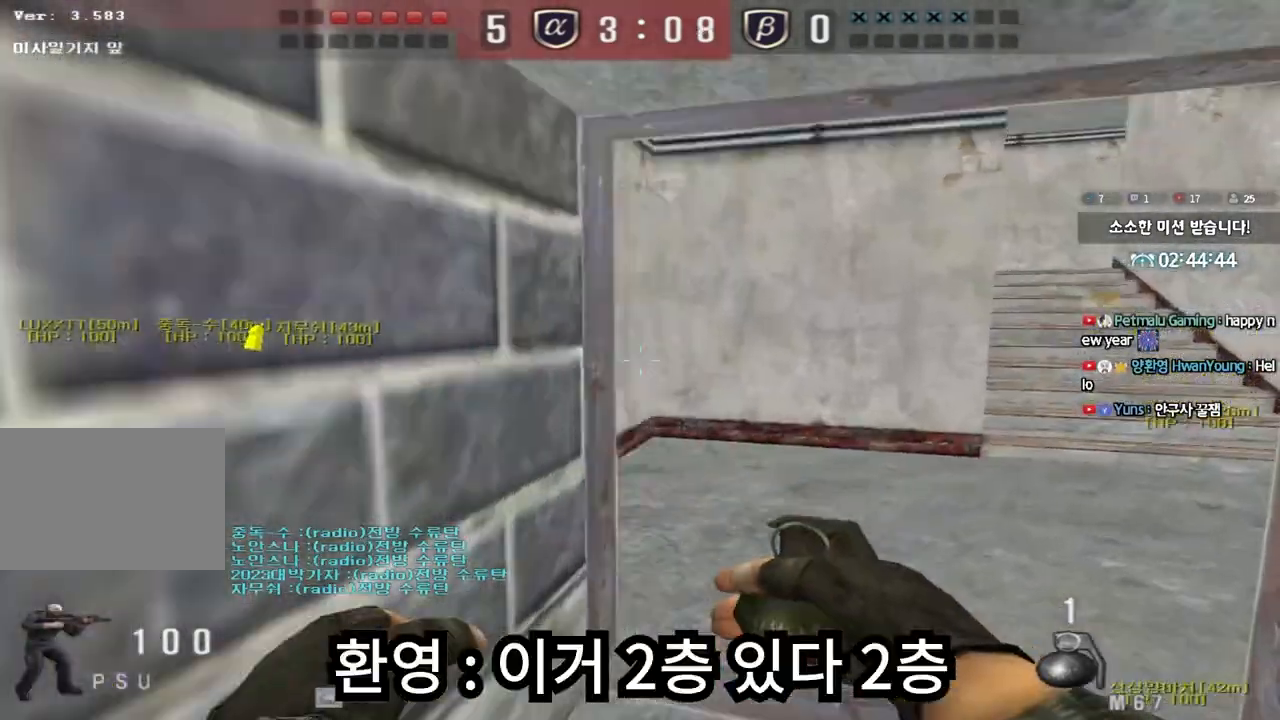
{"keys": ["ctrl", "tab"], "events": [[150, "tab", "down"], [483, "d", "up"], [500, "ctrl", "down"], [500, "w", "up"]]}
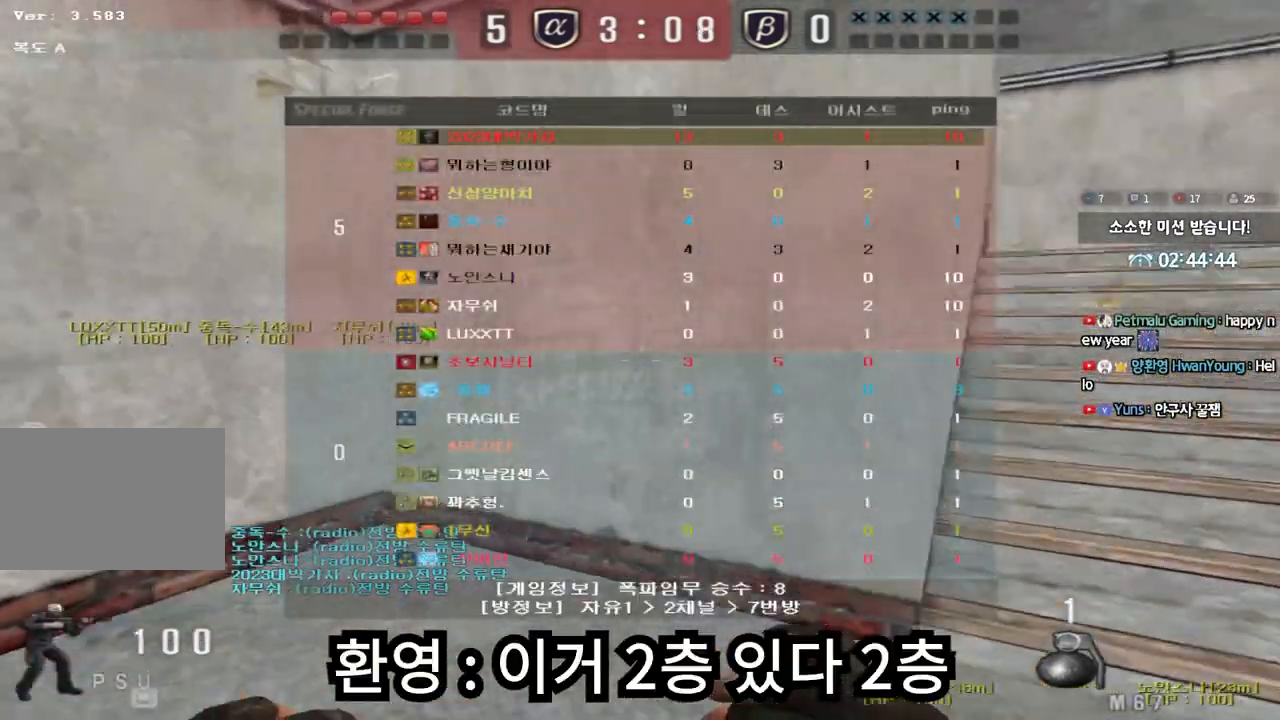
{"keys": ["tab"], "events": [[33, "space", "down"], [150, "ctrl", "up"], [150, "space", "up"]]}
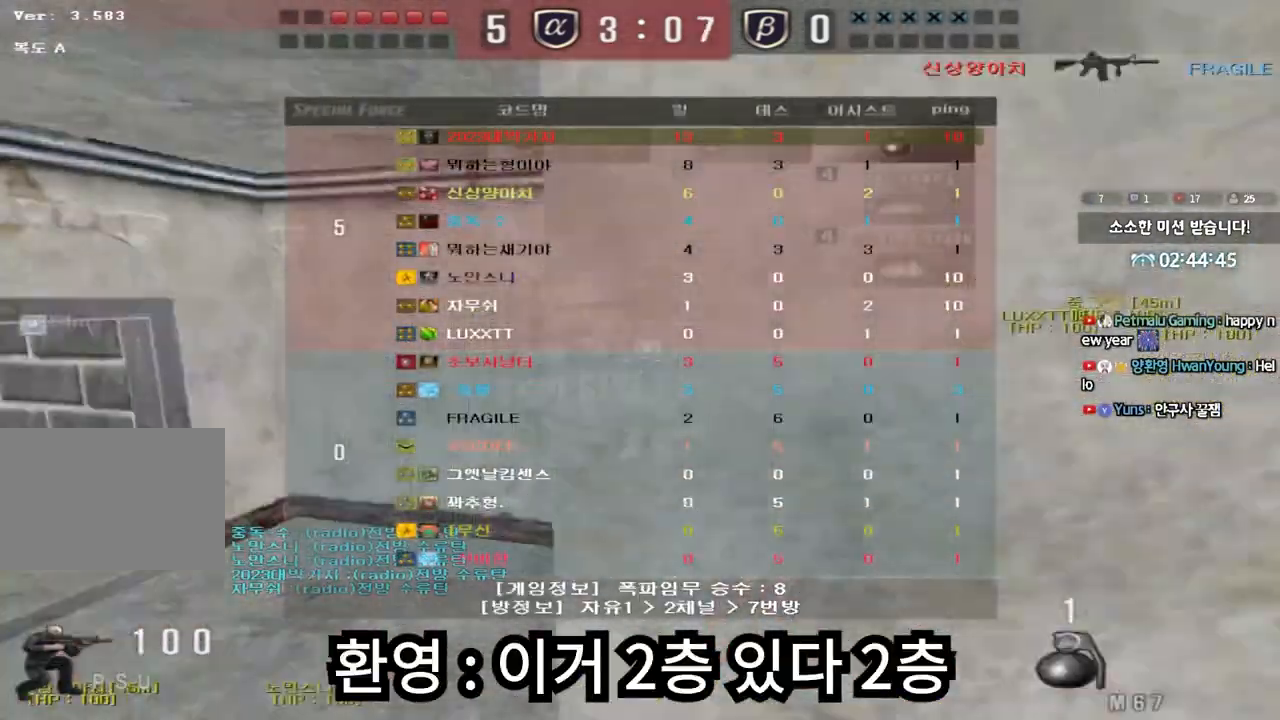
{"keys": ["d", "w"], "events": [[33, "d", "down"], [33, "w", "down"], [483, "tab", "up"]]}
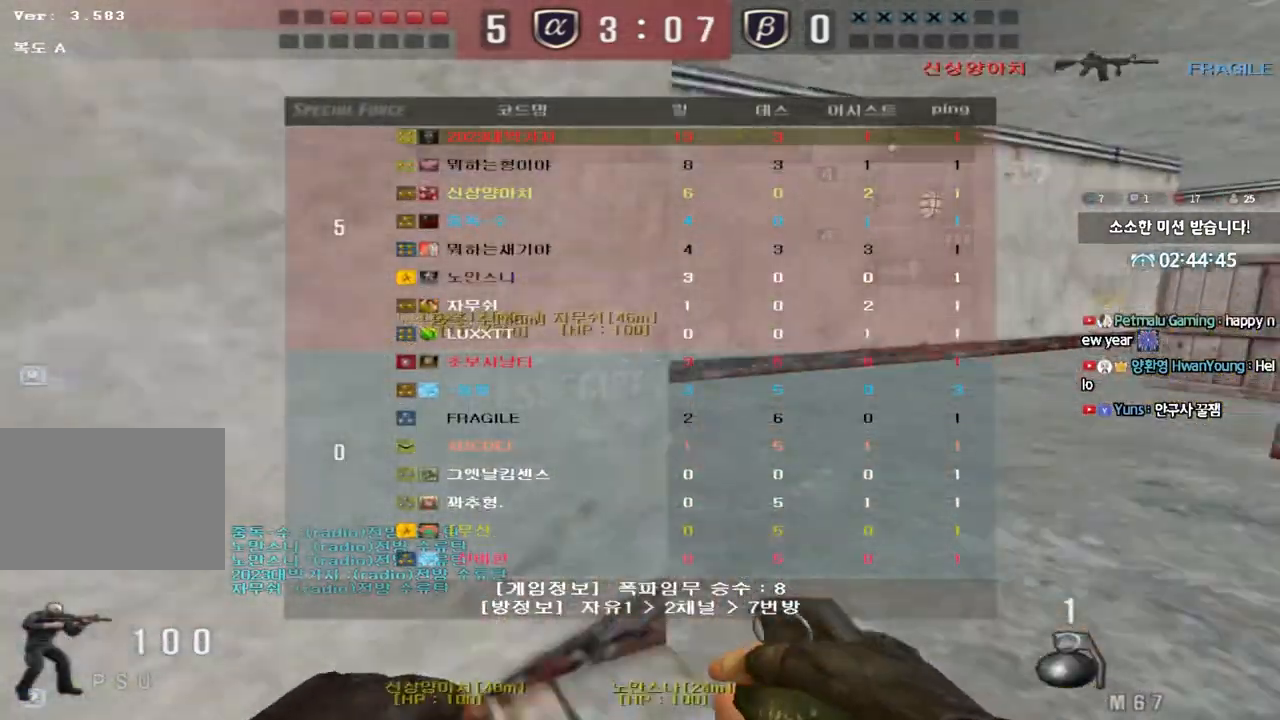
{"keys": ["ctrl"], "events": [[83, "d", "up"], [133, "a", "down"], [433, "ctrl", "down"], [450, "w", "up"], [467, "a", "up"]]}
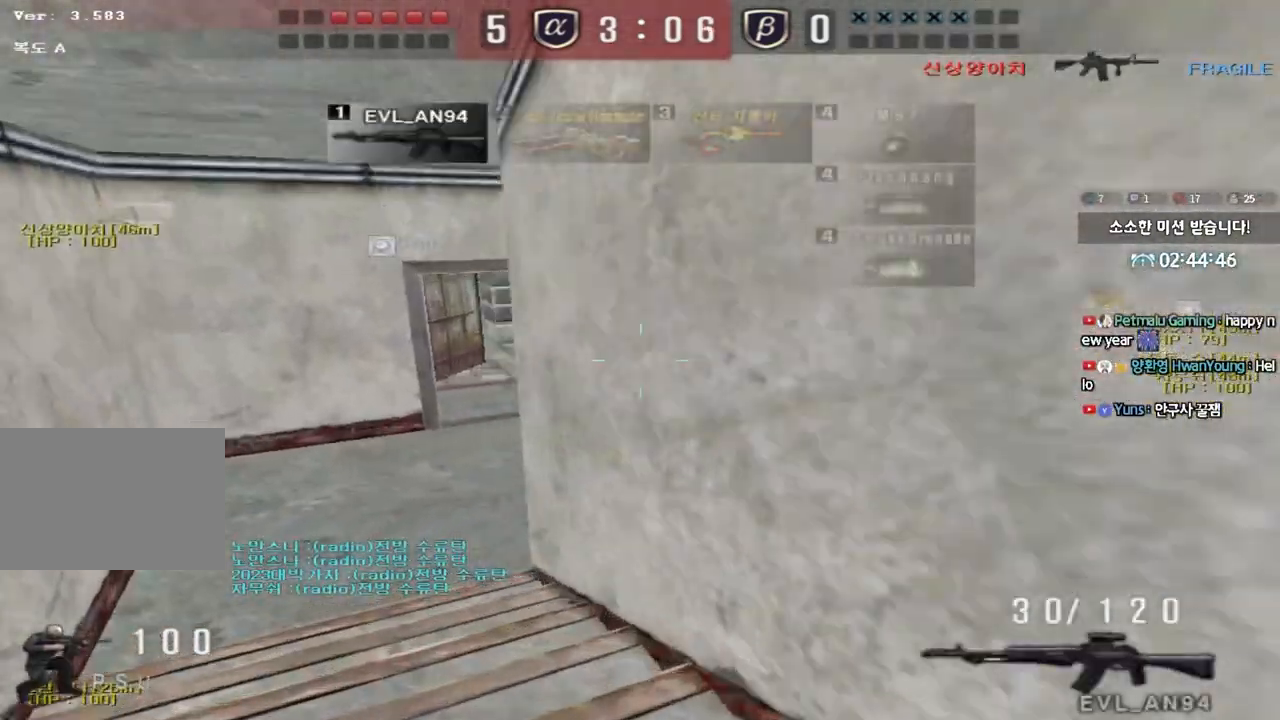
{"keys": ["d", "w"], "events": [[33, "ctrl", "up"], [67, "w", "down"], [83, "a", "down"], [383, "ctrl", "down"], [383, "w", "up"], [417, "a", "up"], [467, "ctrl", "up"], [500, "d", "down"], [500, "w", "down"]]}
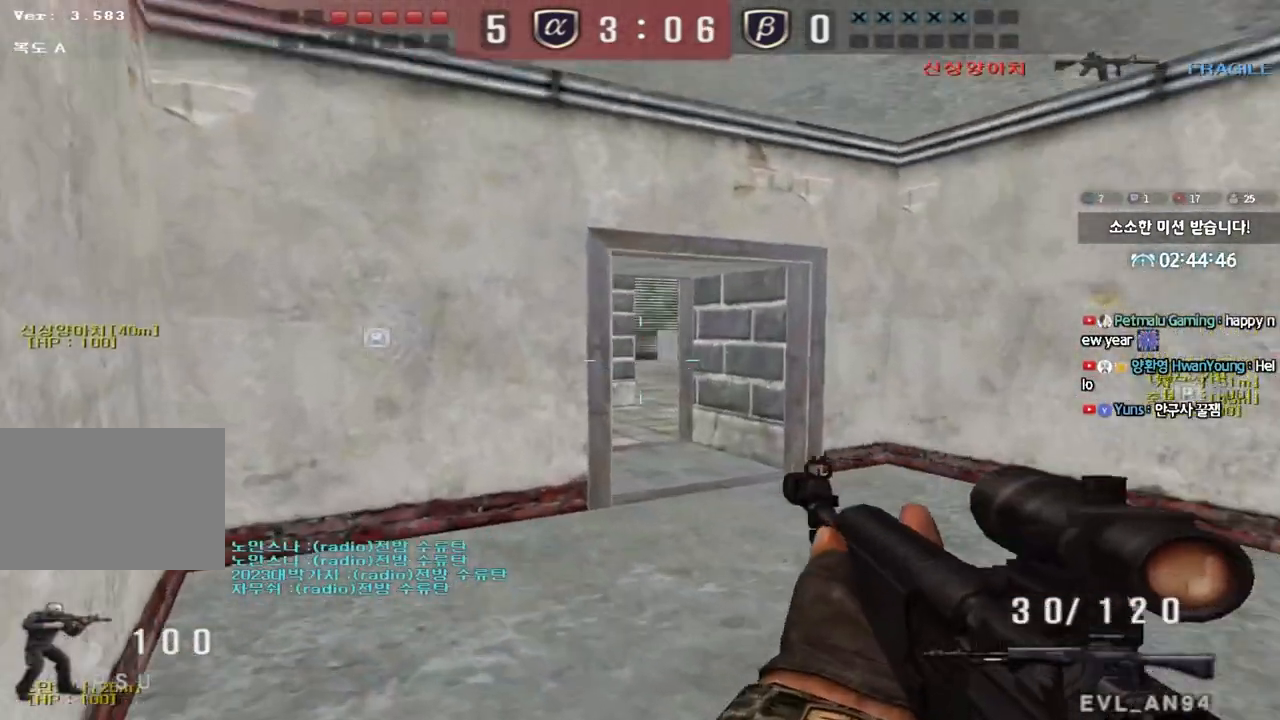
{"keys": ["d", "w"], "events": [[233, "ctrl", "down"], [250, "d", "up"], [250, "w", "up"], [317, "ctrl", "up"], [350, "d", "down"], [350, "w", "down"]]}
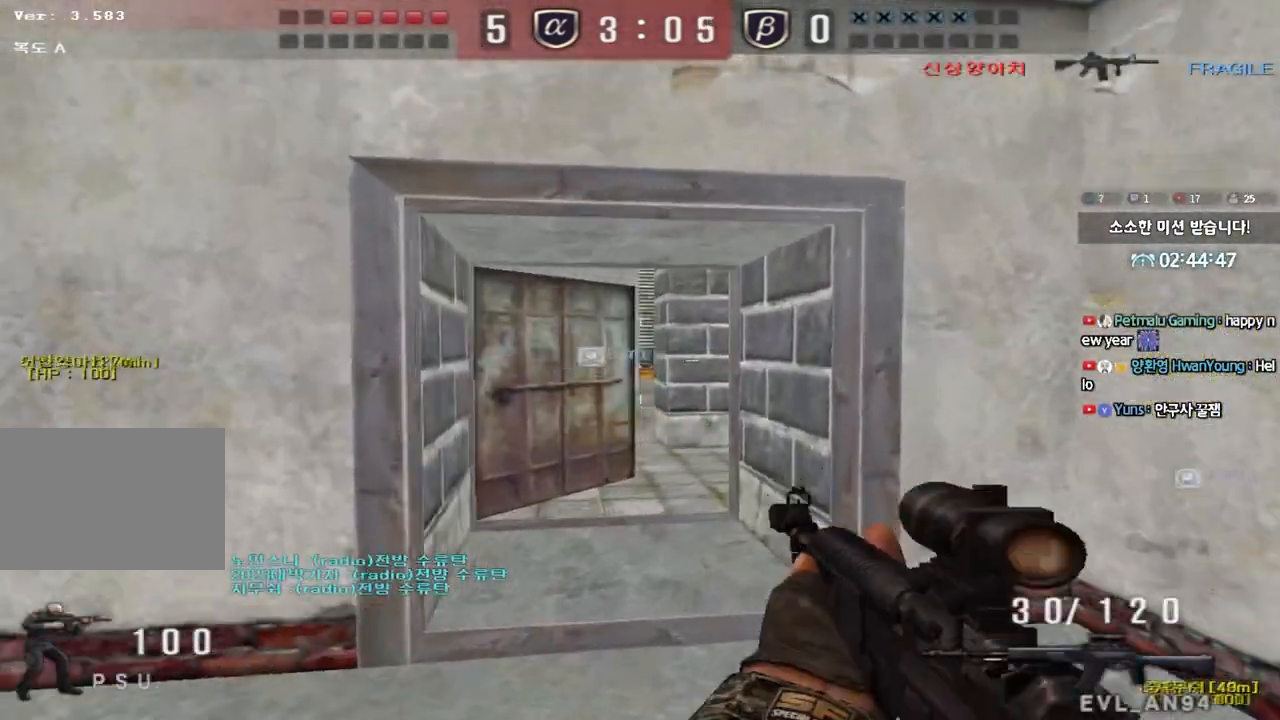
{"keys": ["a", "ctrl", "w"], "events": [[50, "ctrl", "down"], [50, "d", "up"], [50, "w", "up"], [150, "ctrl", "up"], [167, "a", "down"], [167, "w", "down"], [500, "ctrl", "down"]]}
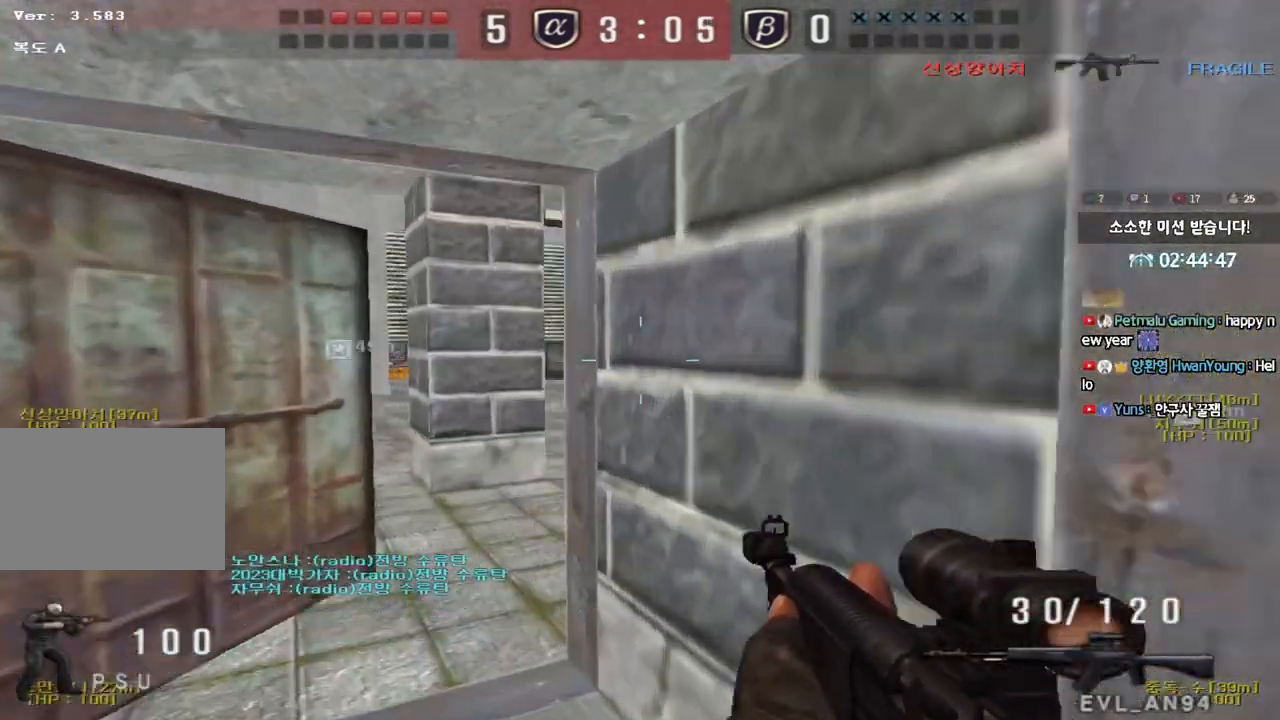
{"keys": ["d", "w"], "events": [[50, "ctrl", "up"], [200, "w", "up"], [217, "a", "up"], [217, "ctrl", "down"], [267, "ctrl", "up"], [283, "d", "down"], [283, "w", "down"]]}
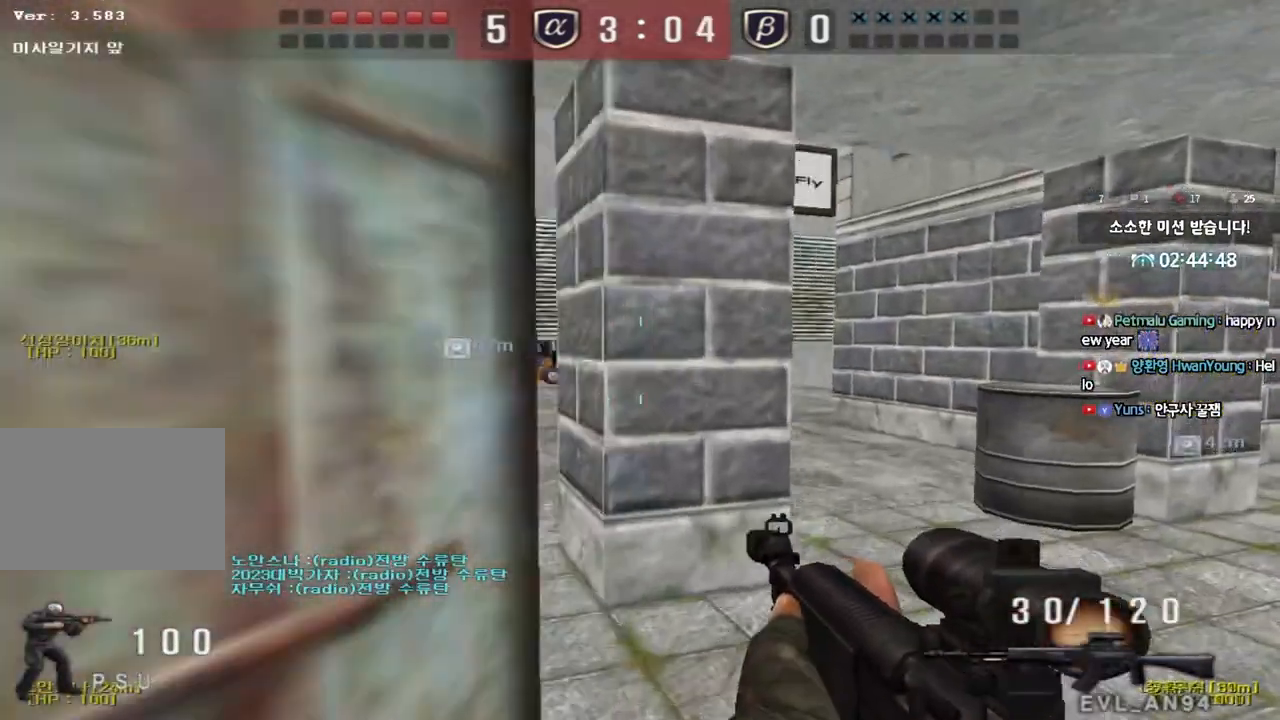
{"keys": ["d", "shift", "w"], "events": [[50, "ctrl", "down"], [50, "d", "up"], [67, "w", "up"], [133, "ctrl", "up"], [167, "d", "down"], [167, "s", "down"], [383, "s", "up"], [383, "shift", "down"], [400, "d", "up"], [500, "d", "down"], [500, "w", "down"]]}
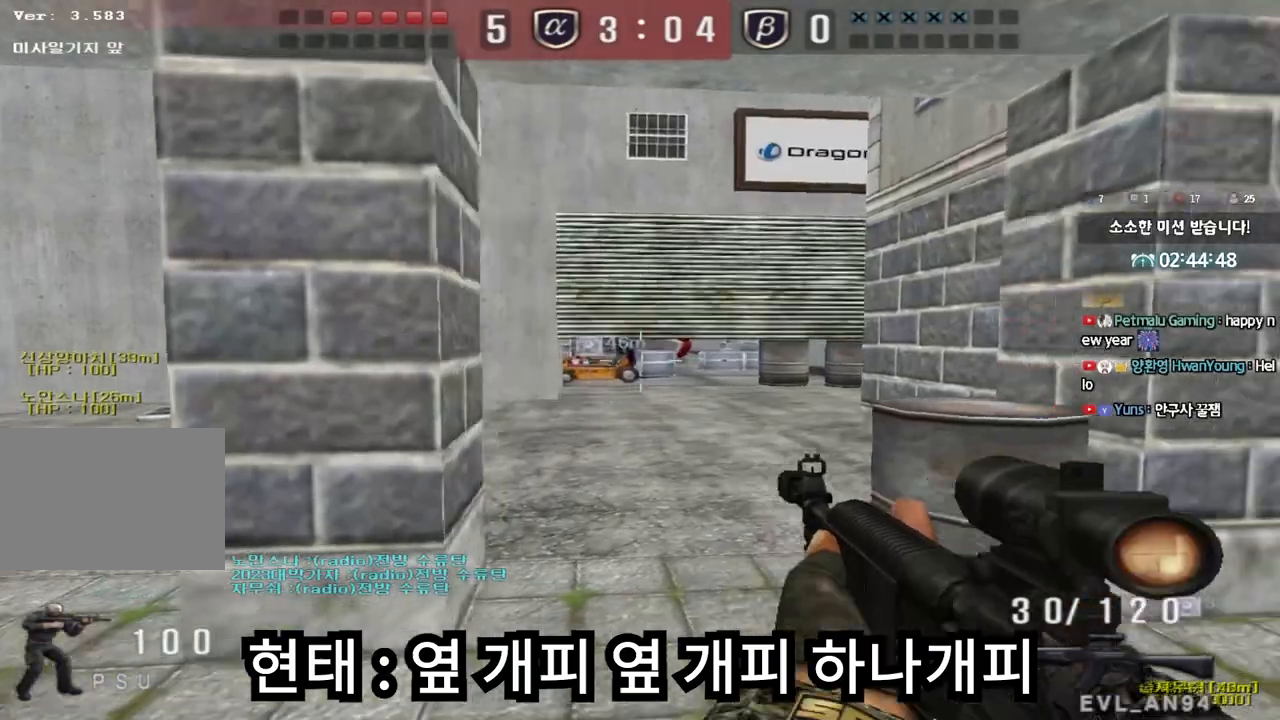
{"keys": ["d", "s"], "events": [[17, "shift", "up"], [183, "w", "up"], [217, "d", "up"], [217, "shift", "down"], [300, "d", "down"], [333, "shift", "up"], [350, "s", "down"]]}